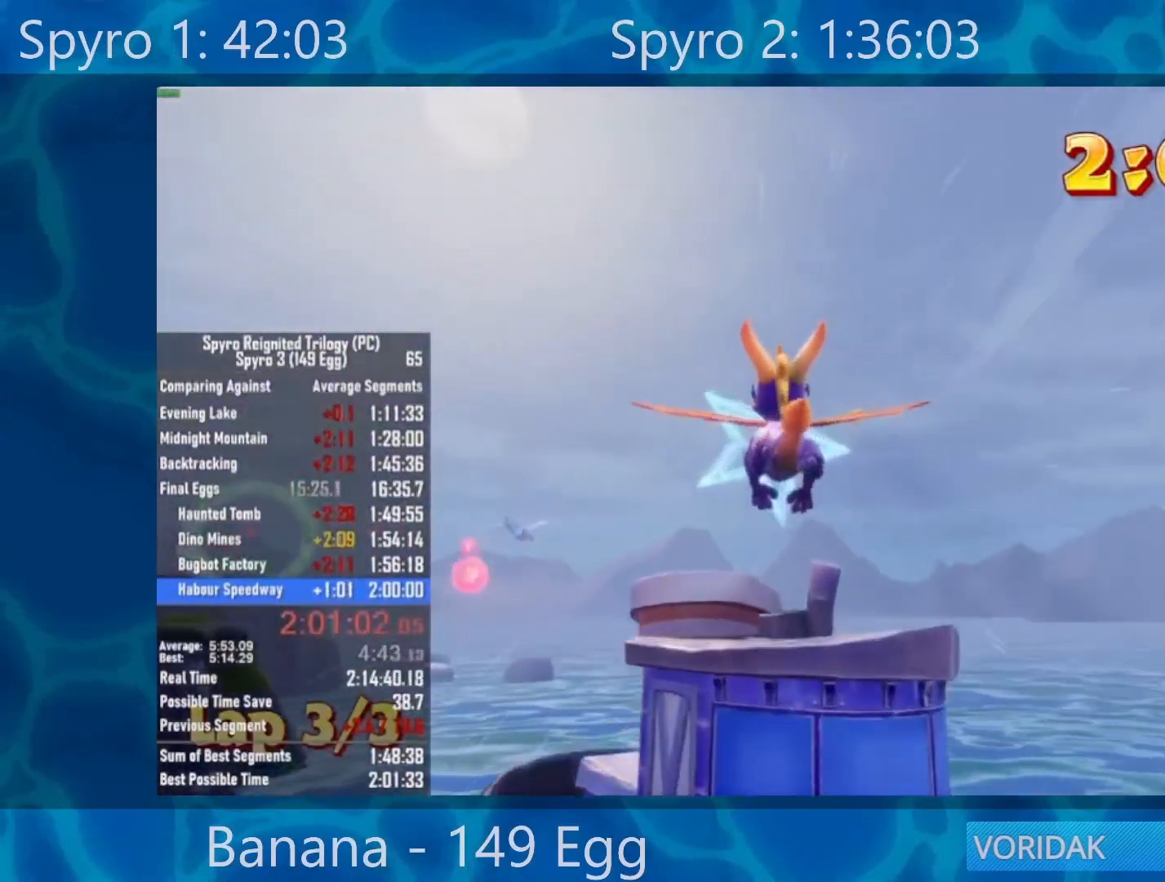
Gameplay with a controller (Xbox layout); each line is a JSON object with the inputs held at the frame after it. "events" lists button and stick changes between this image and that frame as [ms after this image, input, new state], when the widget could be followed in between.
{"buttons": [], "left_stick": "center", "right_stick": "center", "events": [[50, "left_stick", "up-left"], [483, "left_stick", "center"]]}
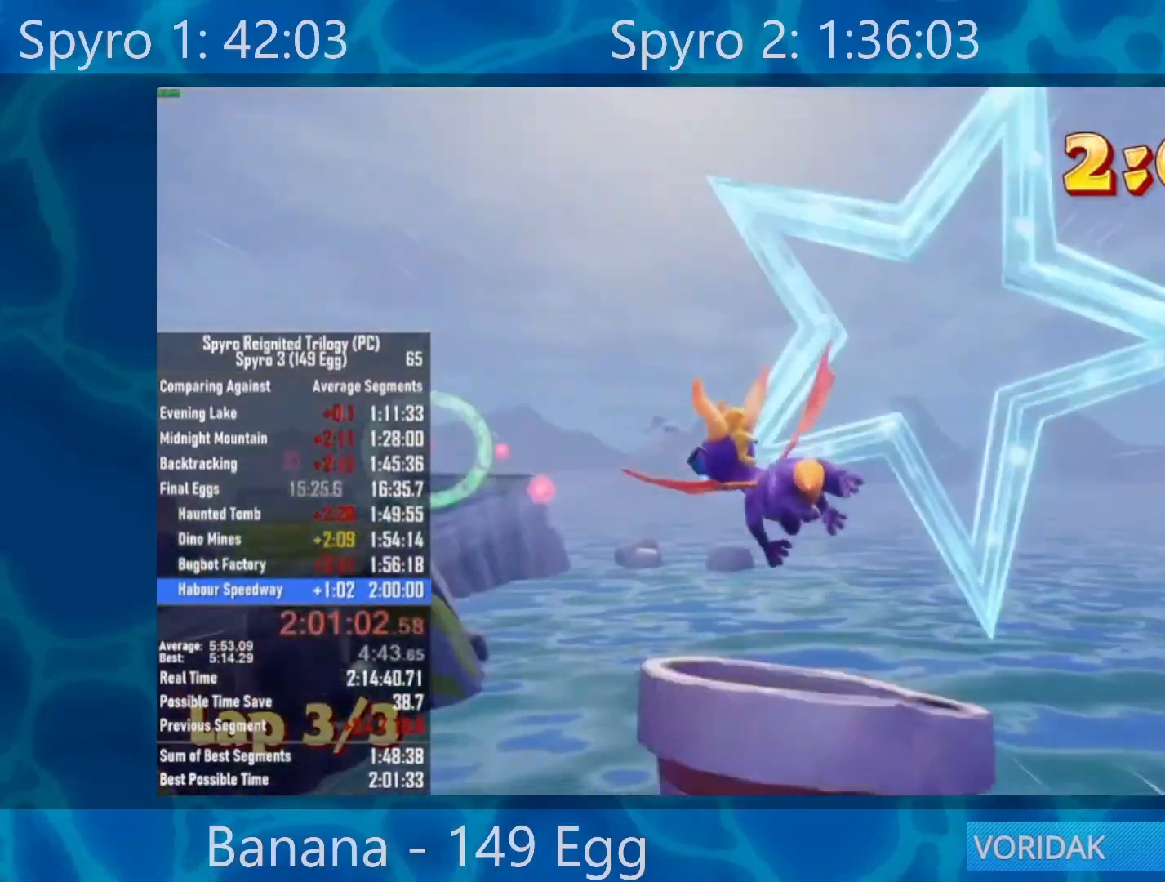
{"buttons": [], "left_stick": "center", "right_stick": "center", "events": [[150, "left_stick", "down-left"], [317, "left_stick", "center"]]}
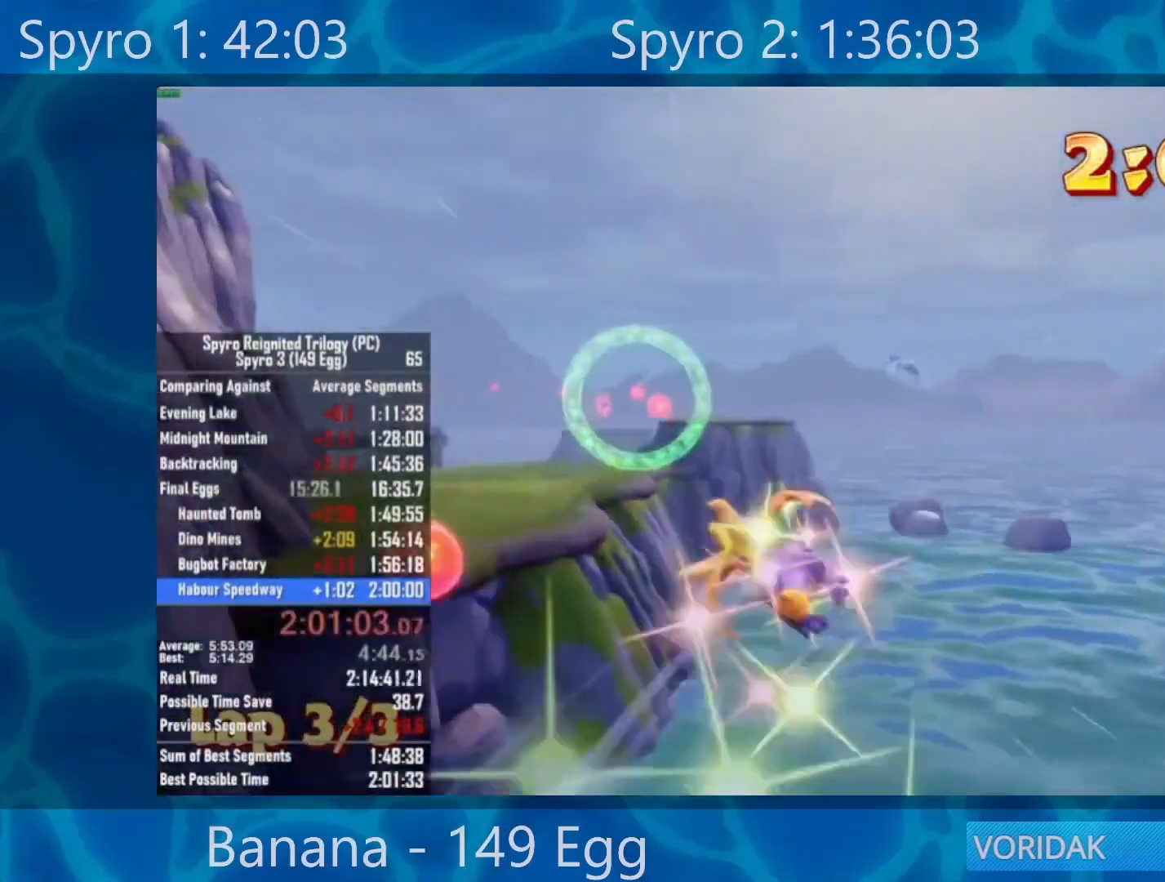
{"buttons": [], "left_stick": "down-left", "right_stick": "center", "events": [[17, "left_stick", "down-left"], [117, "left_stick", "center"], [350, "left_stick", "down-left"]]}
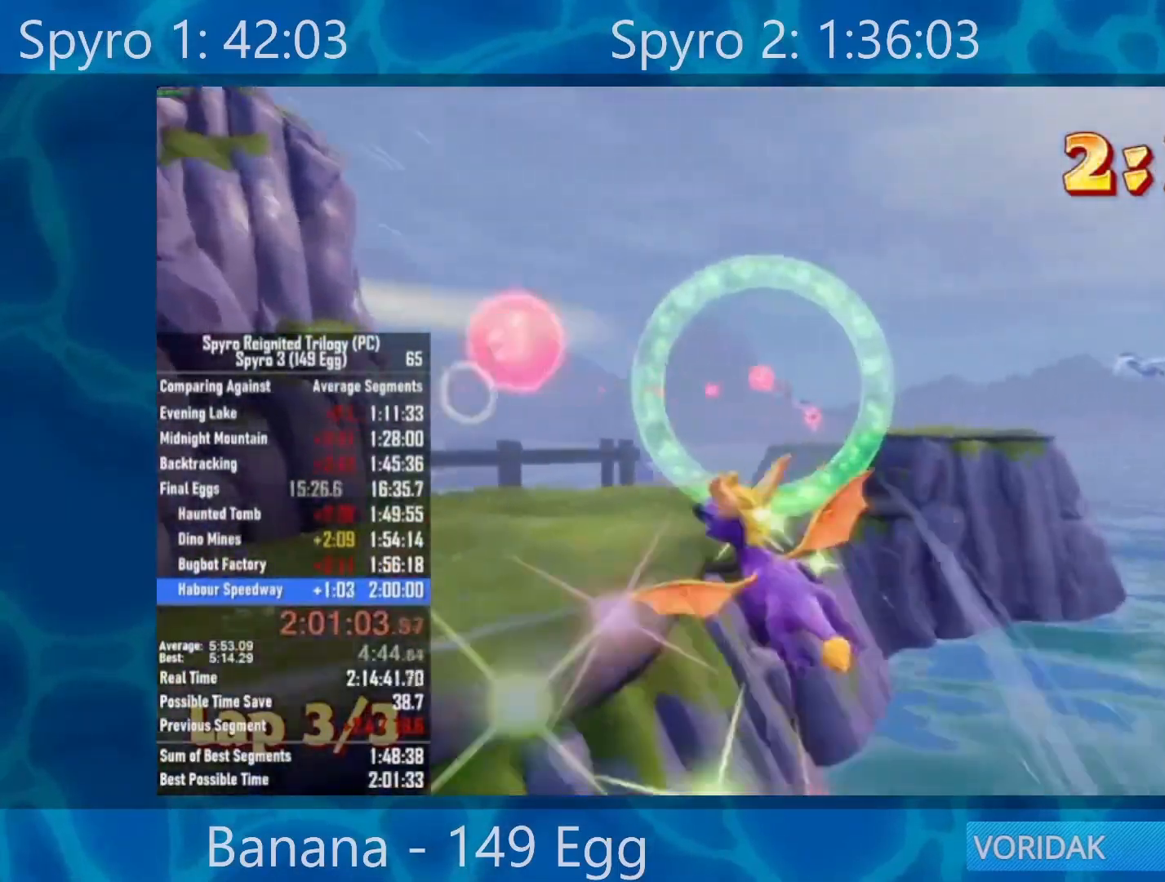
{"buttons": [], "left_stick": "center", "right_stick": "center", "events": [[17, "left_stick", "center"], [283, "left_stick", "left"], [383, "left_stick", "center"]]}
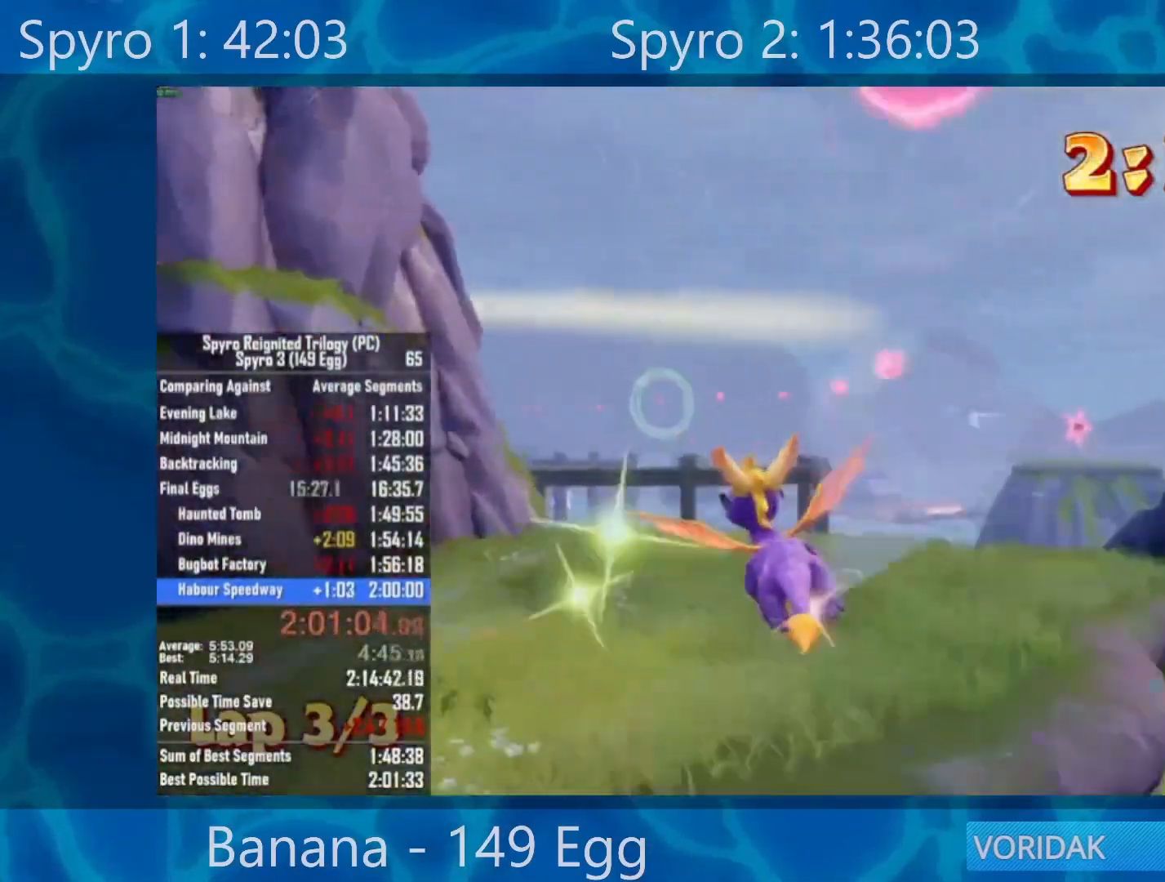
{"buttons": [], "left_stick": "center", "right_stick": "center", "events": [[250, "left_stick", "left"], [317, "left_stick", "center"]]}
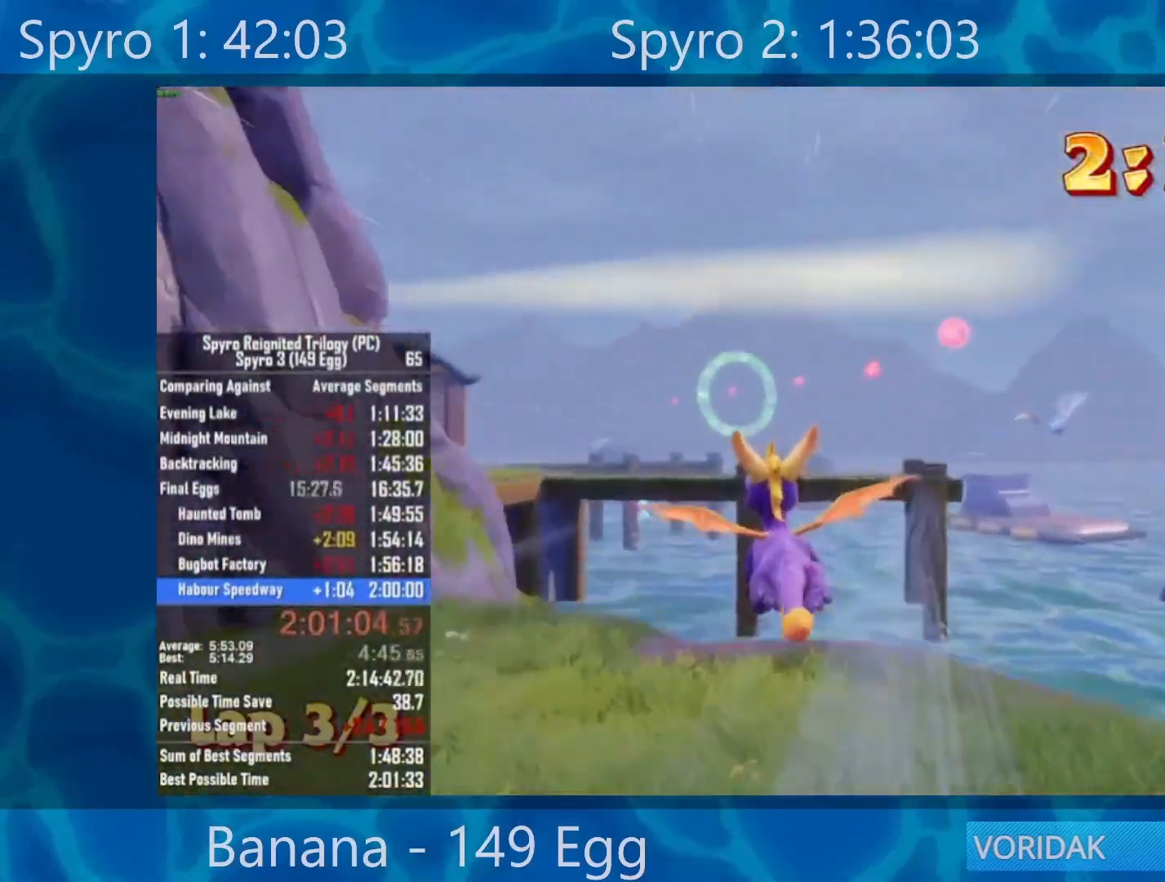
{"buttons": [], "left_stick": "center", "right_stick": "center", "events": []}
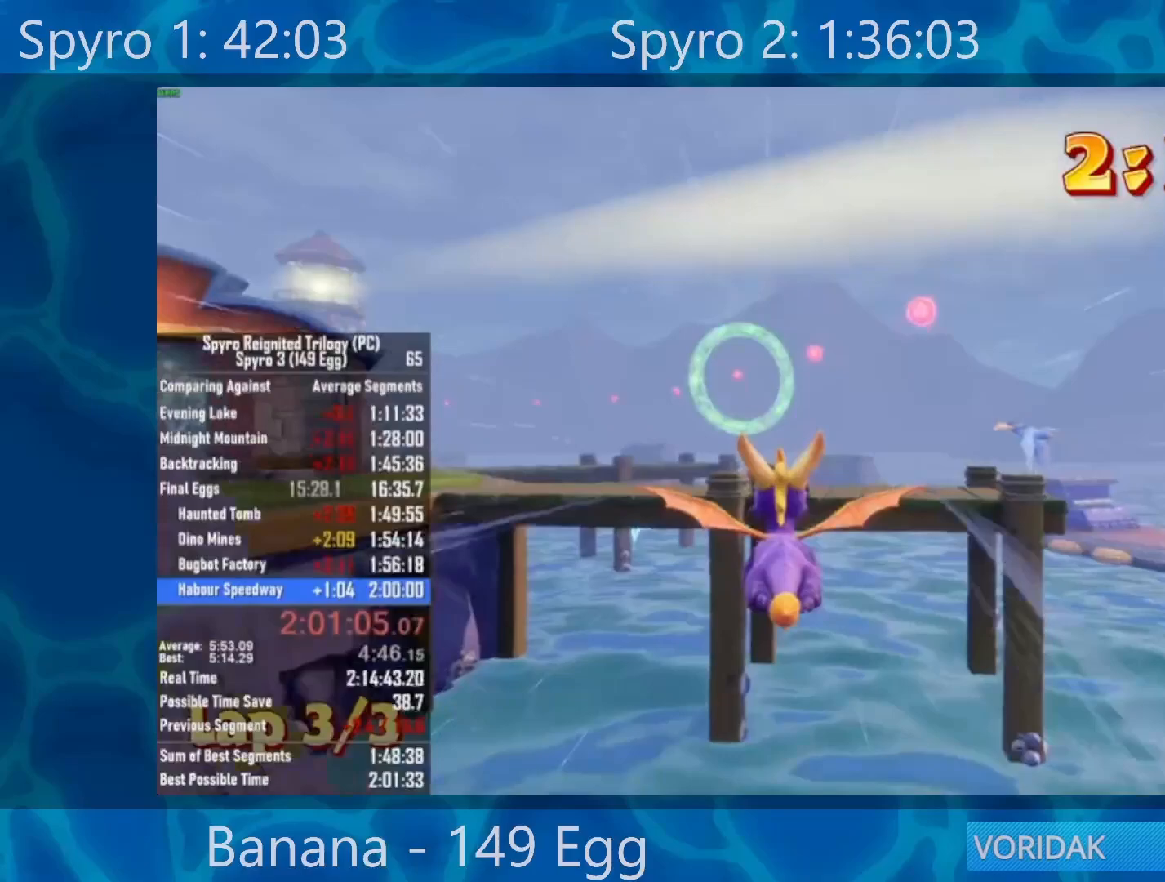
{"buttons": [], "left_stick": "center", "right_stick": "center", "events": [[217, "left_stick", "down-left"], [283, "A", "down"], [350, "left_stick", "center"], [417, "A", "up"]]}
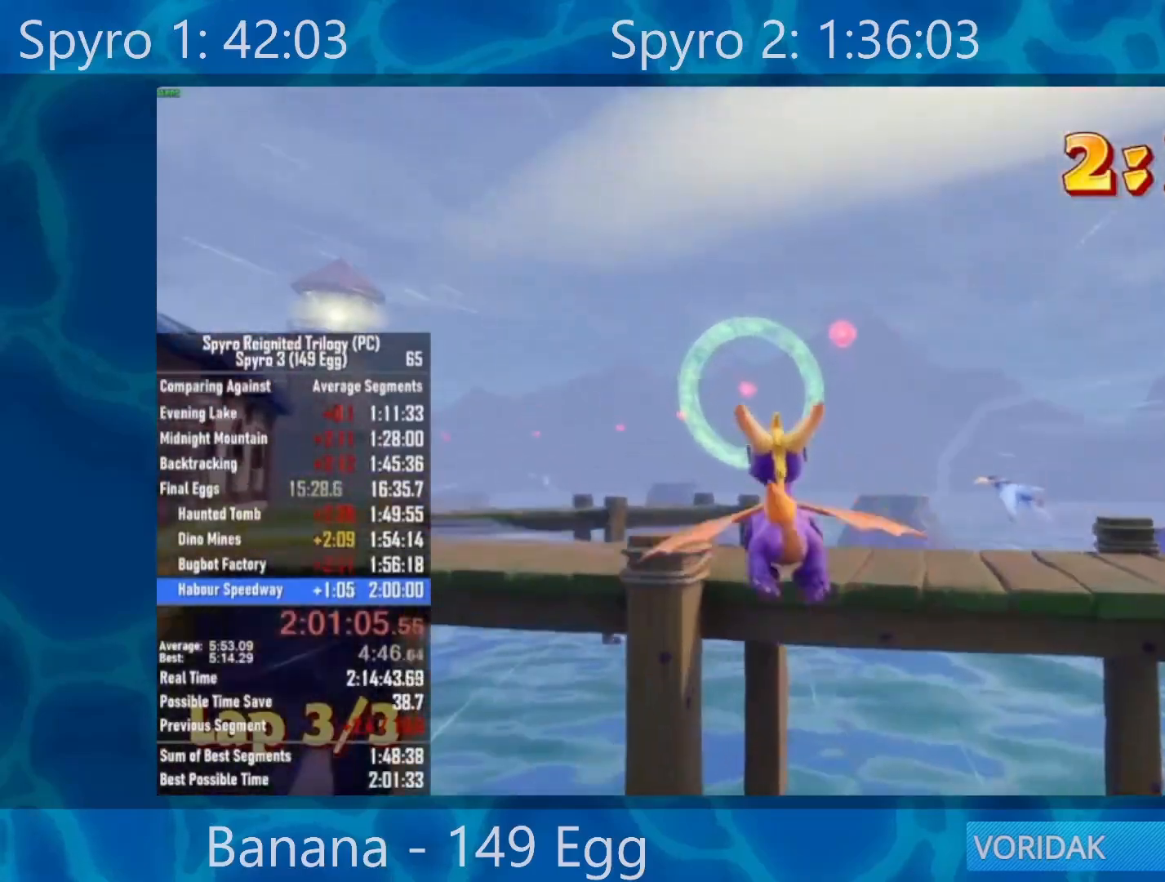
{"buttons": [], "left_stick": "left", "right_stick": "center", "events": [[483, "left_stick", "left"]]}
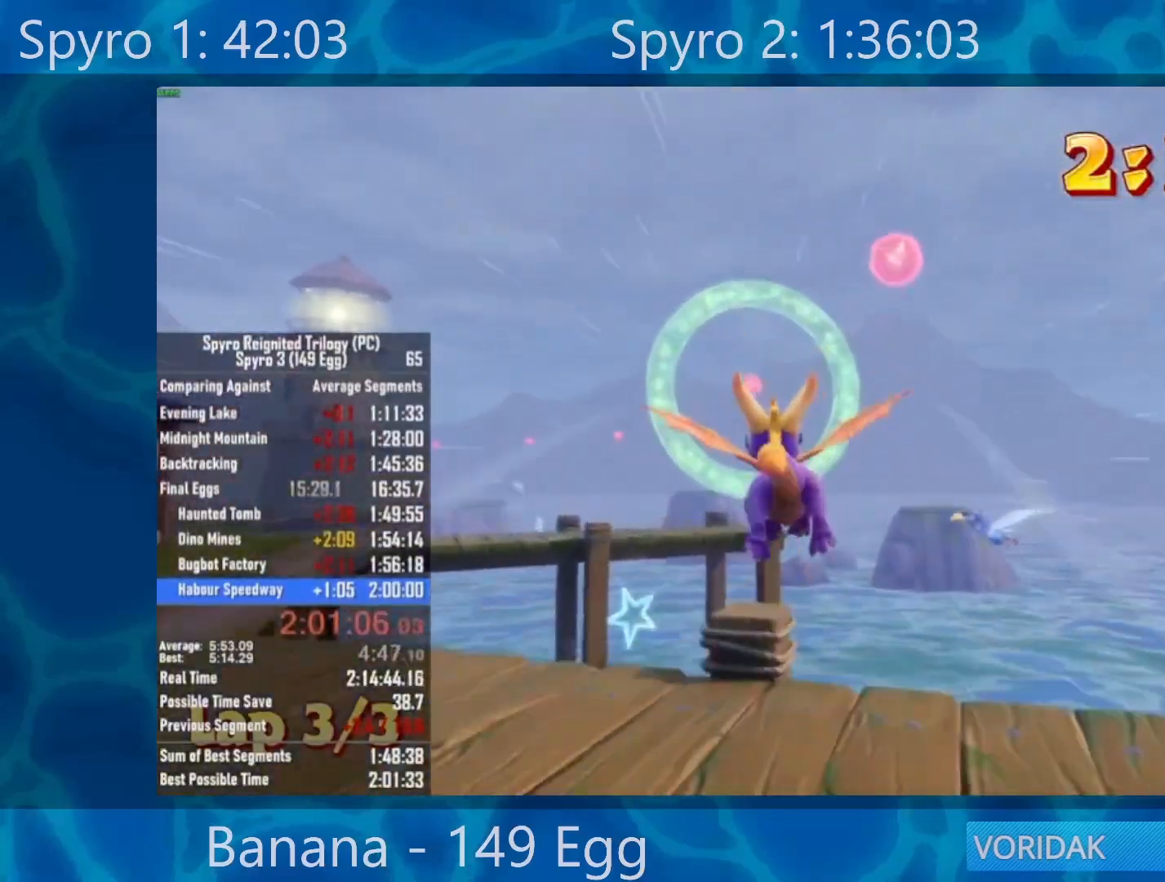
{"buttons": [], "left_stick": "left", "right_stick": "center", "events": [[67, "left_stick", "center"], [483, "left_stick", "left"]]}
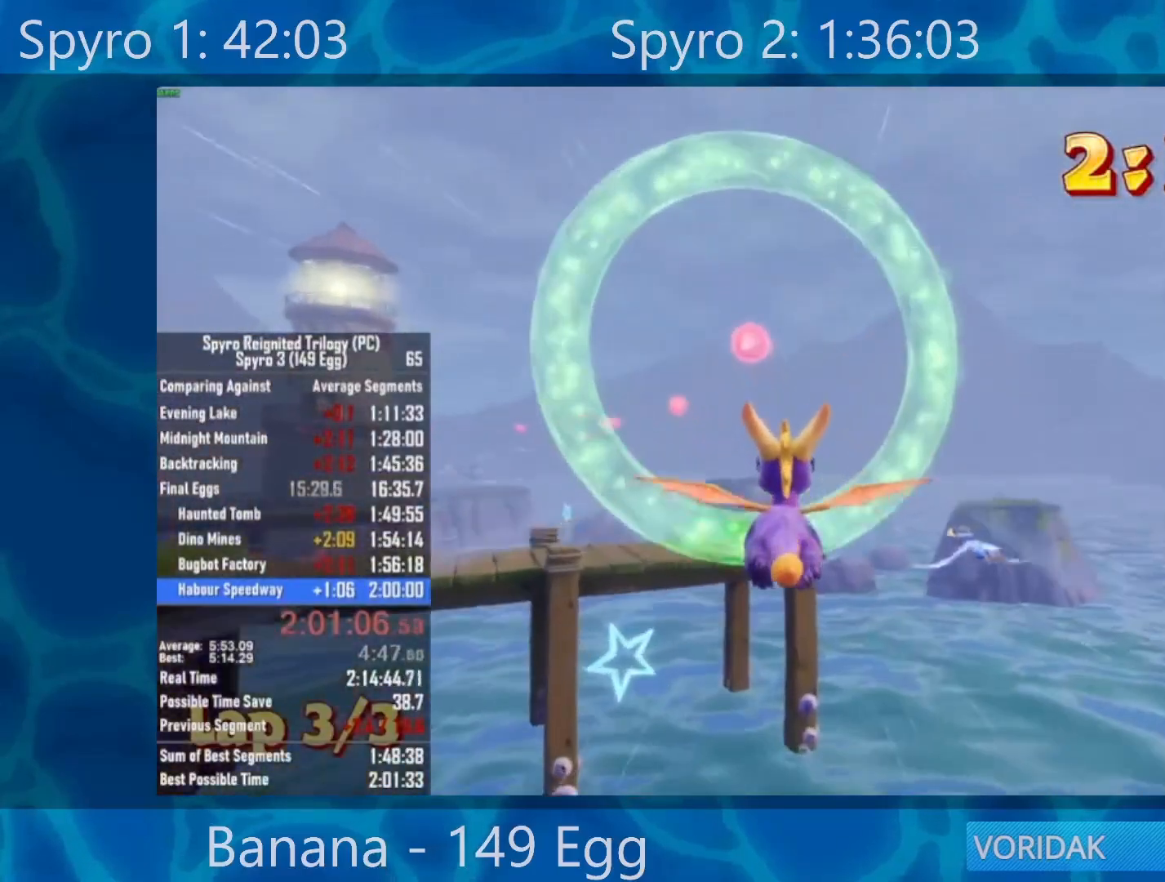
{"buttons": [], "left_stick": "center", "right_stick": "center", "events": [[83, "left_stick", "center"], [183, "X", "down"], [283, "X", "up"]]}
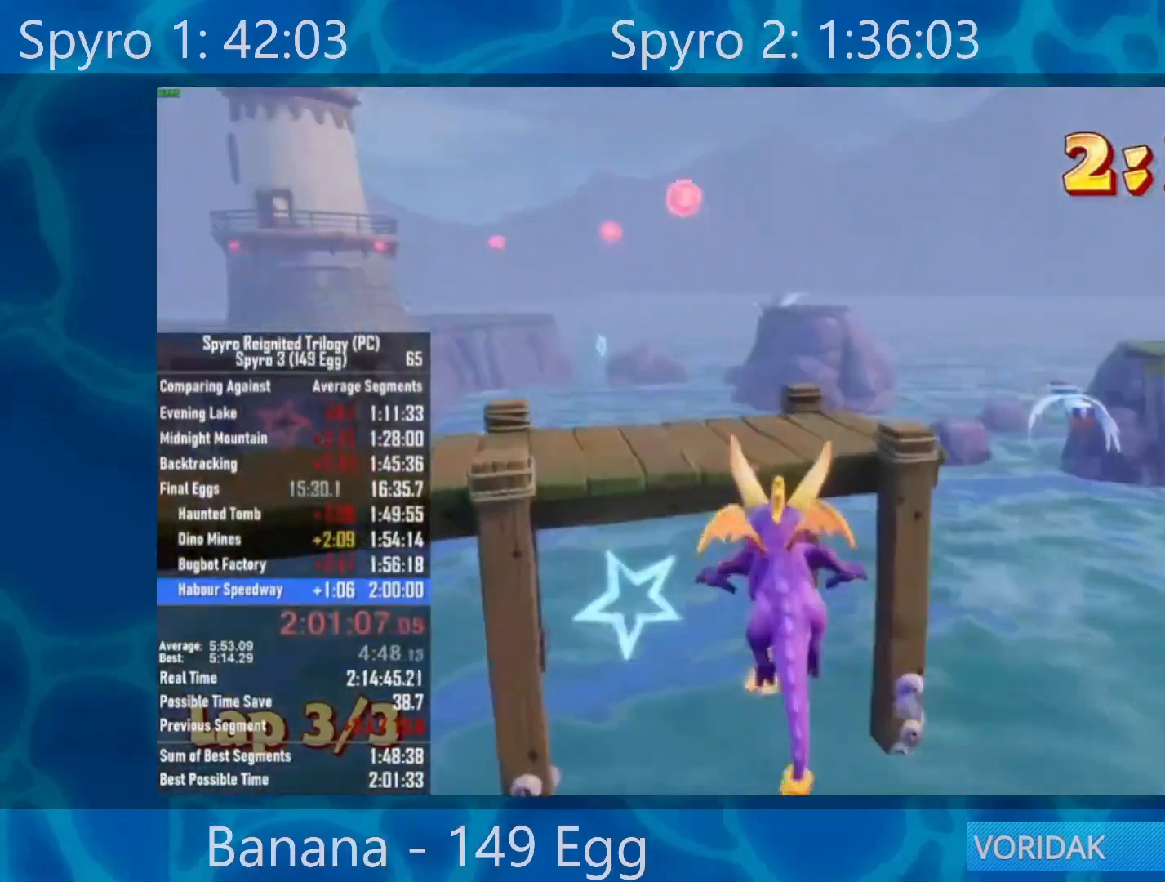
{"buttons": [], "left_stick": "center", "right_stick": "center", "events": [[17, "left_stick", "left"], [150, "left_stick", "center"]]}
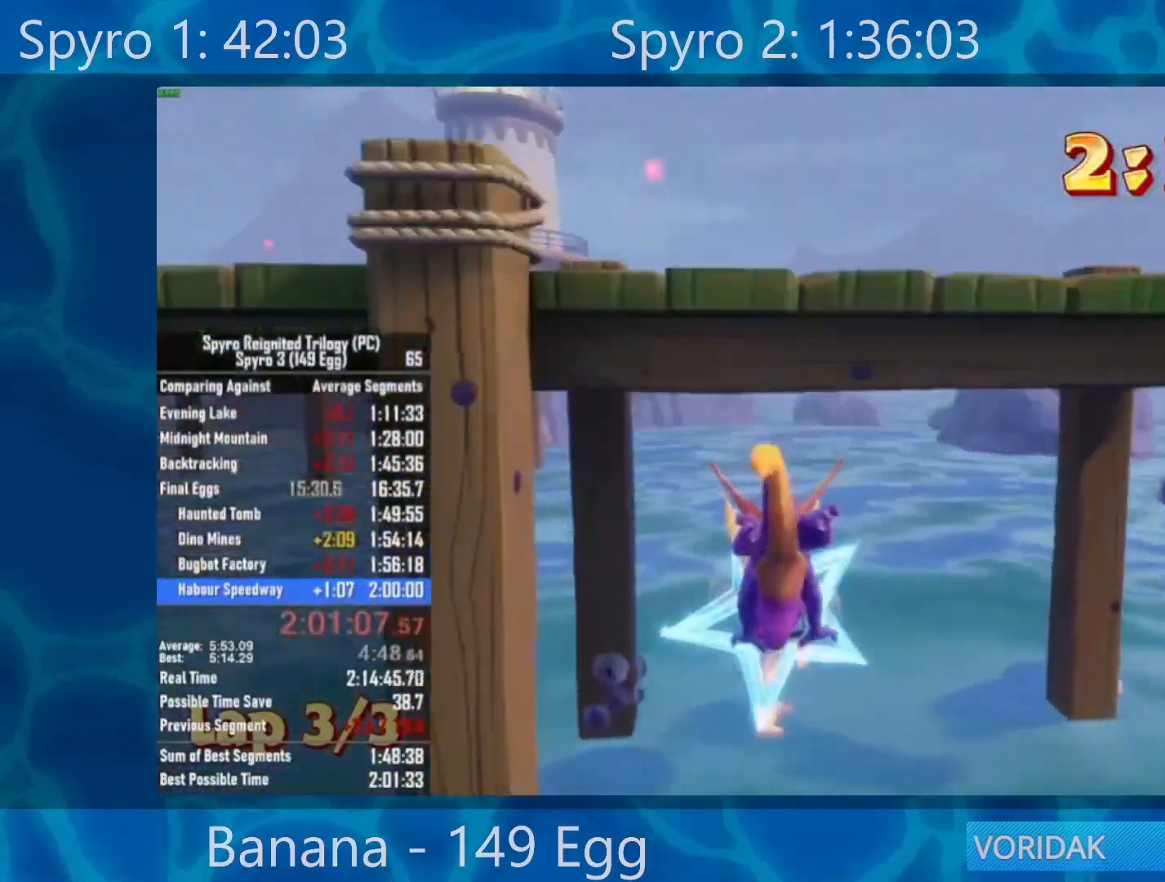
{"buttons": [], "left_stick": "left", "right_stick": "center", "events": [[150, "A", "down"], [217, "left_stick", "left"], [317, "A", "up"]]}
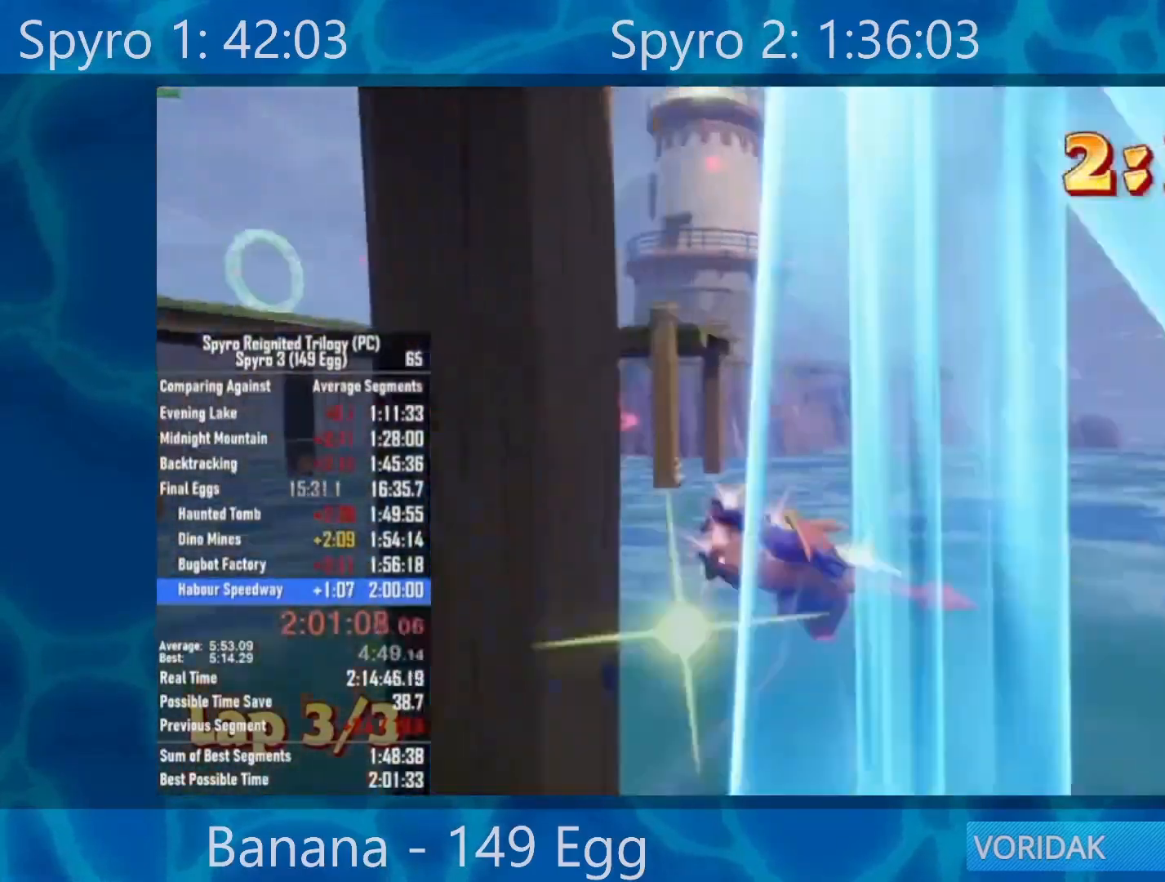
{"buttons": [], "left_stick": "center", "right_stick": "center", "events": [[200, "left_stick", "center"]]}
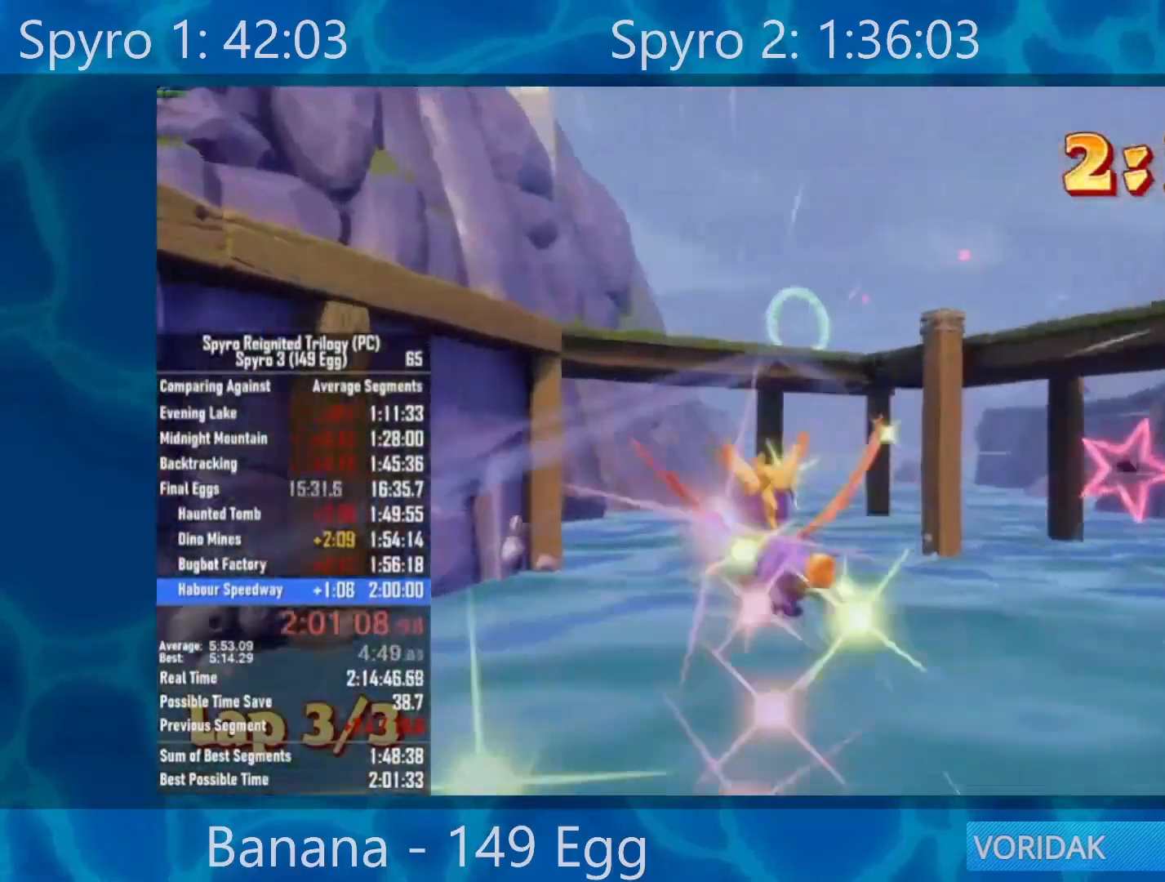
{"buttons": [], "left_stick": "center", "right_stick": "center", "events": [[50, "left_stick", "right"], [117, "left_stick", "center"], [317, "left_stick", "down-right"], [450, "left_stick", "center"]]}
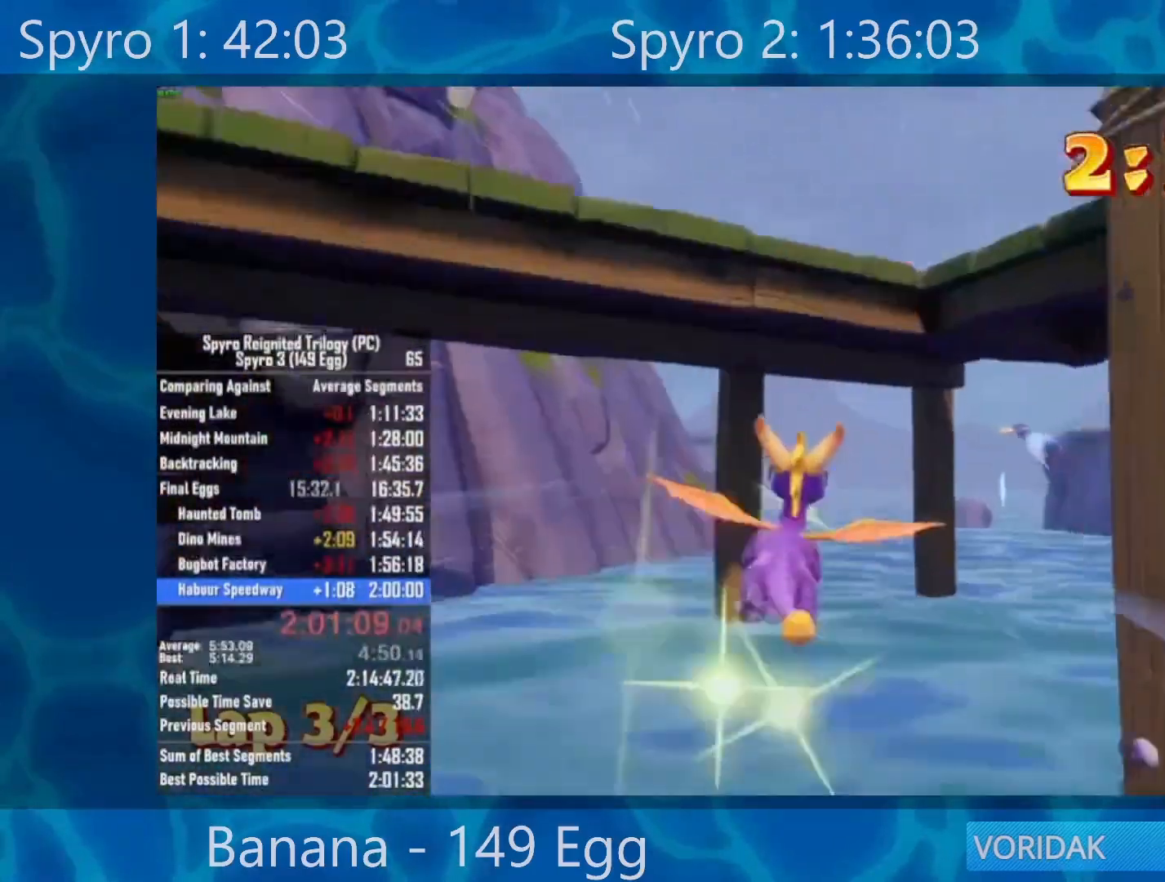
{"buttons": [], "left_stick": "center", "right_stick": "center", "events": [[67, "left_stick", "down"], [317, "A", "down"], [450, "left_stick", "center"], [483, "A", "up"]]}
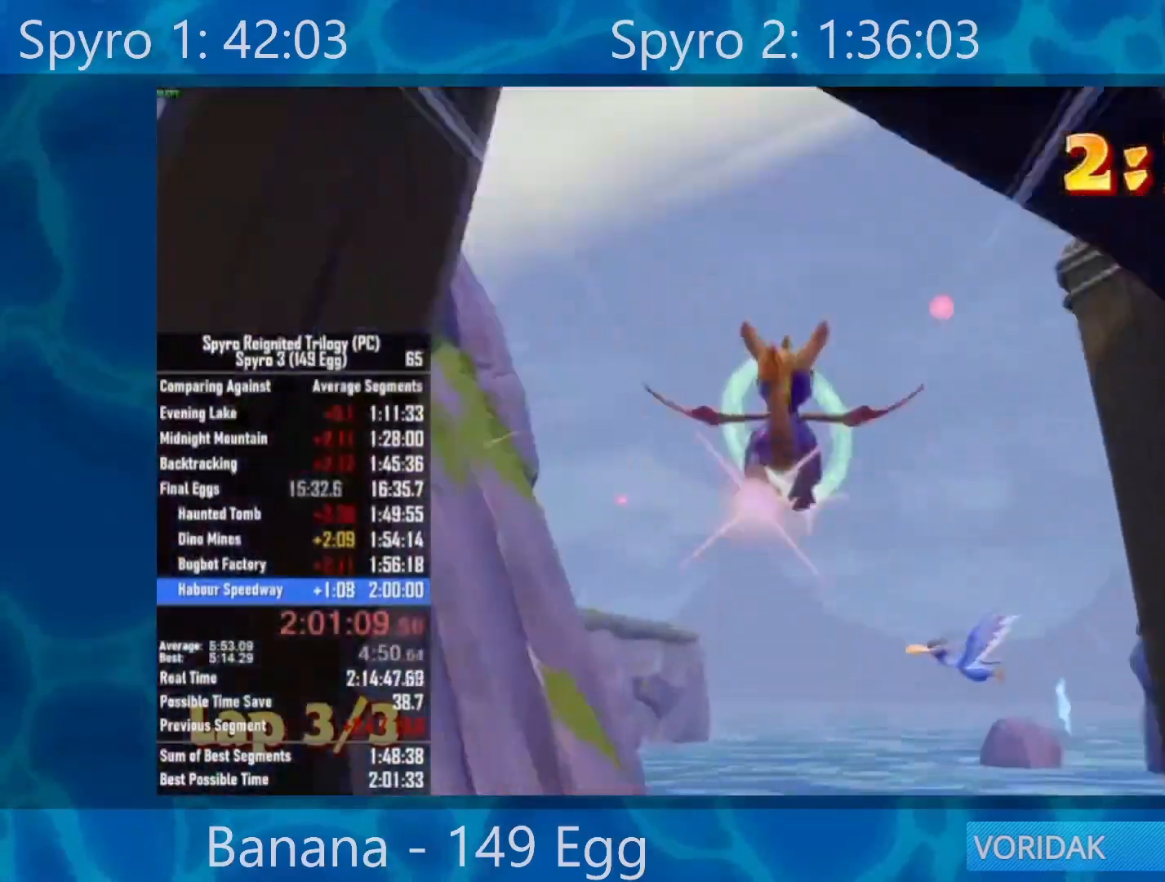
{"buttons": [], "left_stick": "down", "right_stick": "center", "events": [[17, "left_stick", "down"], [350, "left_stick", "center"], [500, "left_stick", "down"]]}
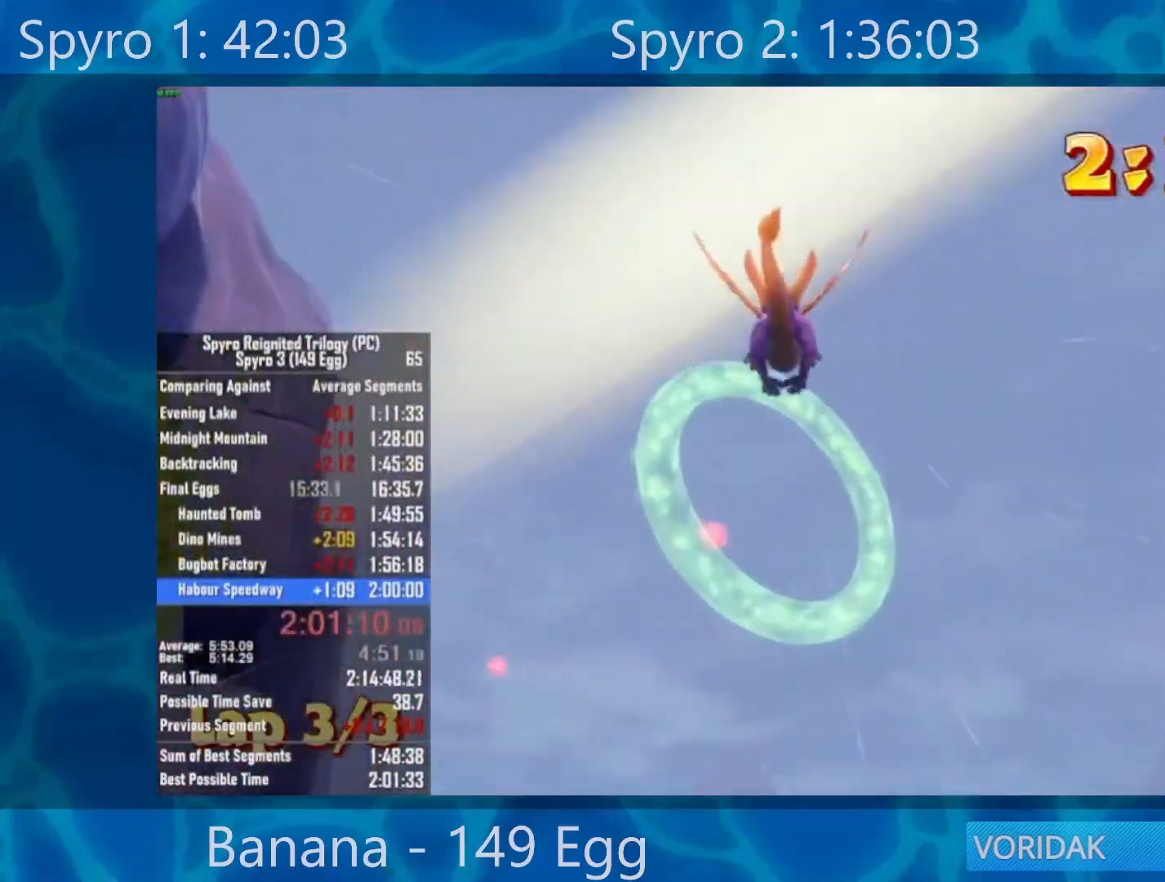
{"buttons": [], "left_stick": "left", "right_stick": "down-left", "events": [[117, "left_stick", "left"], [150, "X", "down"], [167, "left_stick", "center"], [250, "X", "up"], [250, "left_stick", "left"], [417, "right_stick", "down-left"]]}
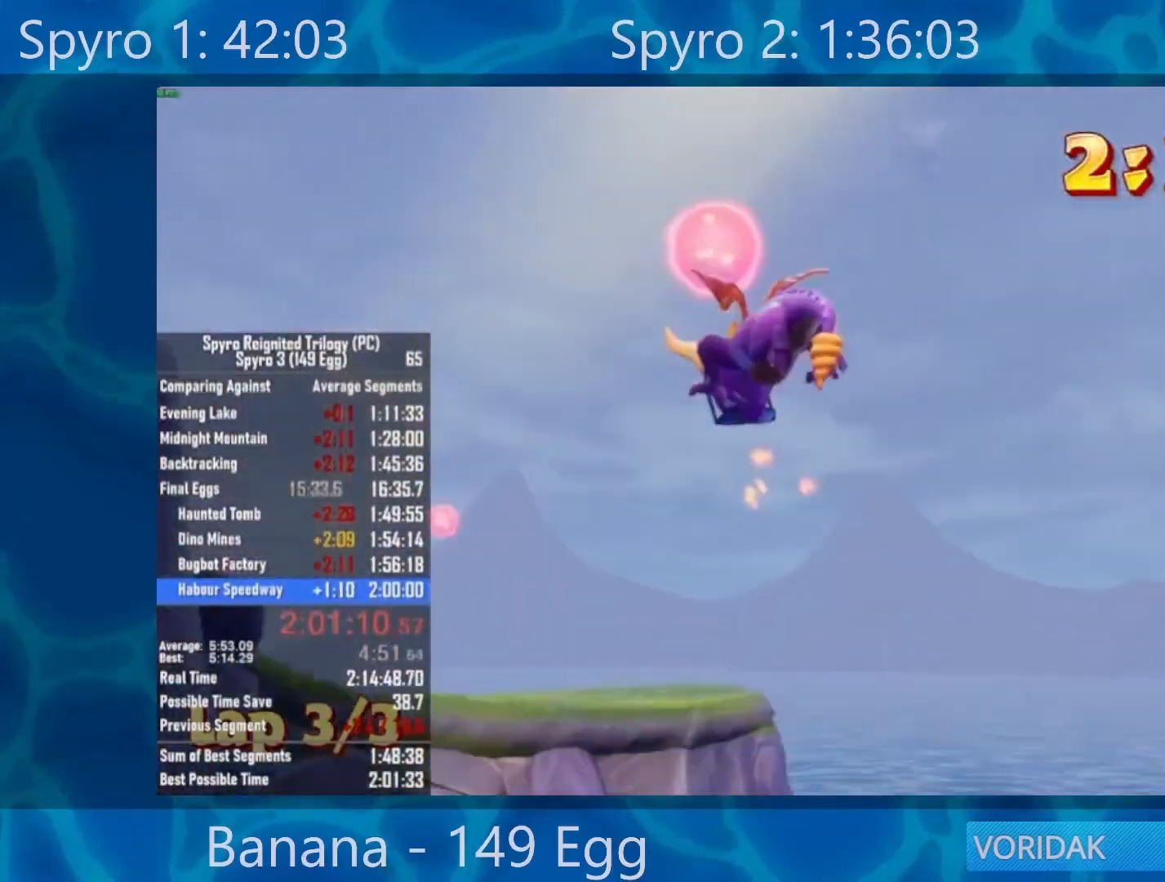
{"buttons": [], "left_stick": "left", "right_stick": "center", "events": [[17, "left_stick", "center"], [183, "right_stick", "center"], [317, "left_stick", "left"]]}
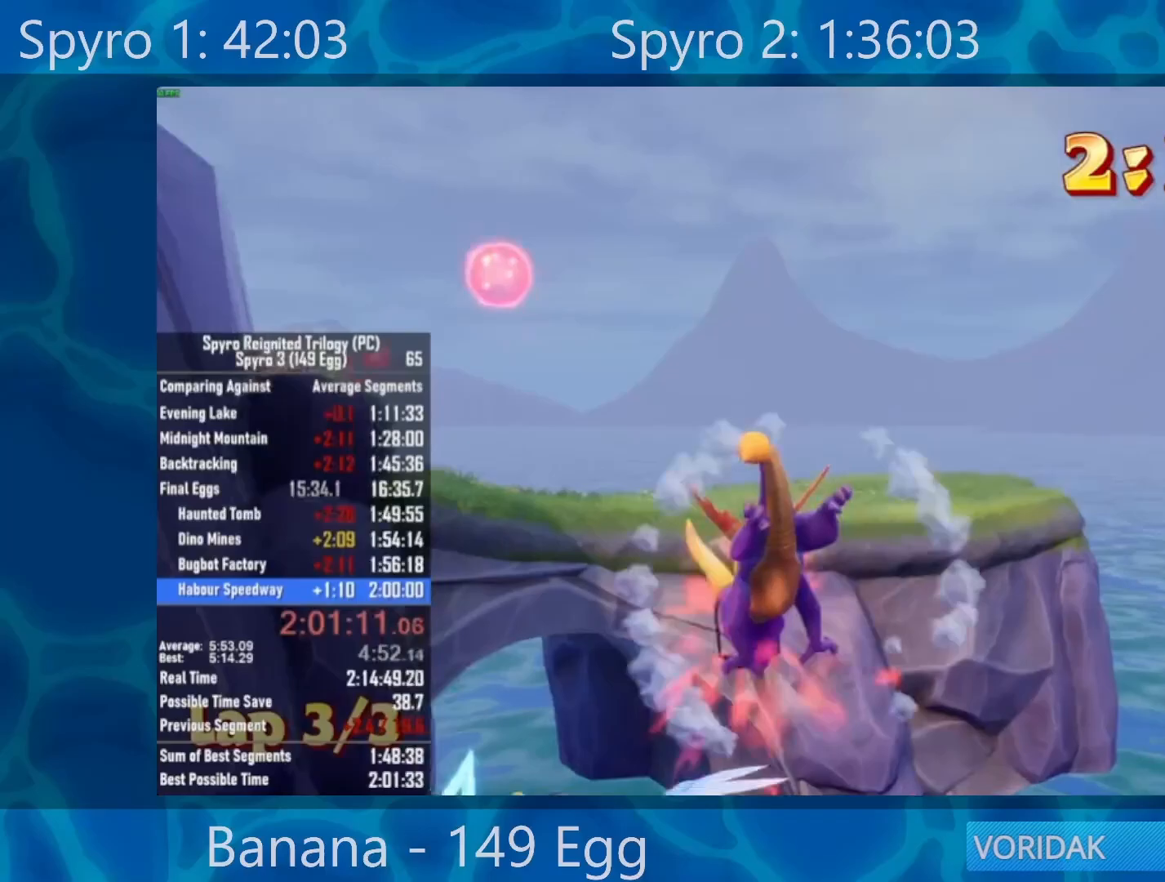
{"buttons": [], "left_stick": "left", "right_stick": "center", "events": [[50, "left_stick", "center"], [350, "left_stick", "left"]]}
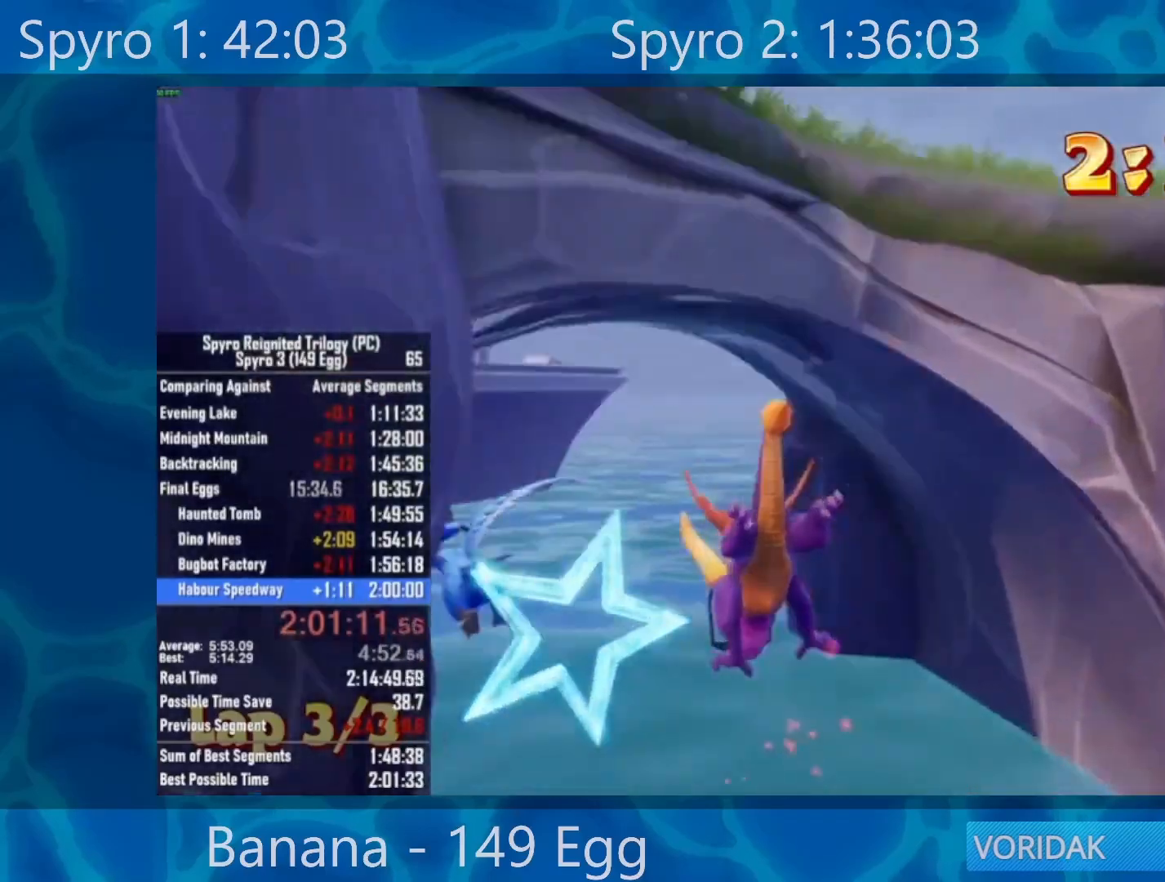
{"buttons": [], "left_stick": "down-left", "right_stick": "center", "events": [[50, "left_stick", "center"], [83, "A", "down"], [217, "left_stick", "down-left"], [250, "A", "up"]]}
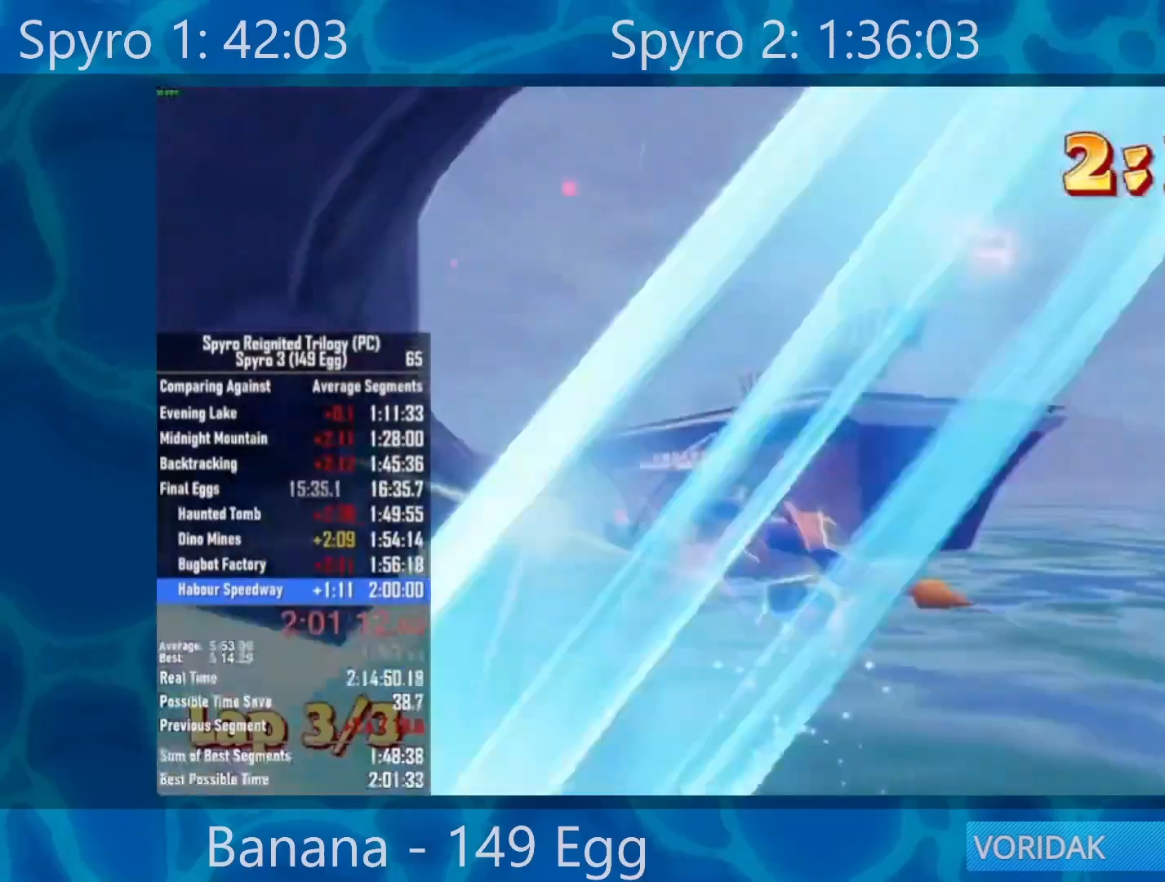
{"buttons": [], "left_stick": "down-right", "right_stick": "center", "events": [[100, "left_stick", "center"], [150, "left_stick", "left"], [350, "left_stick", "center"], [483, "left_stick", "down-right"]]}
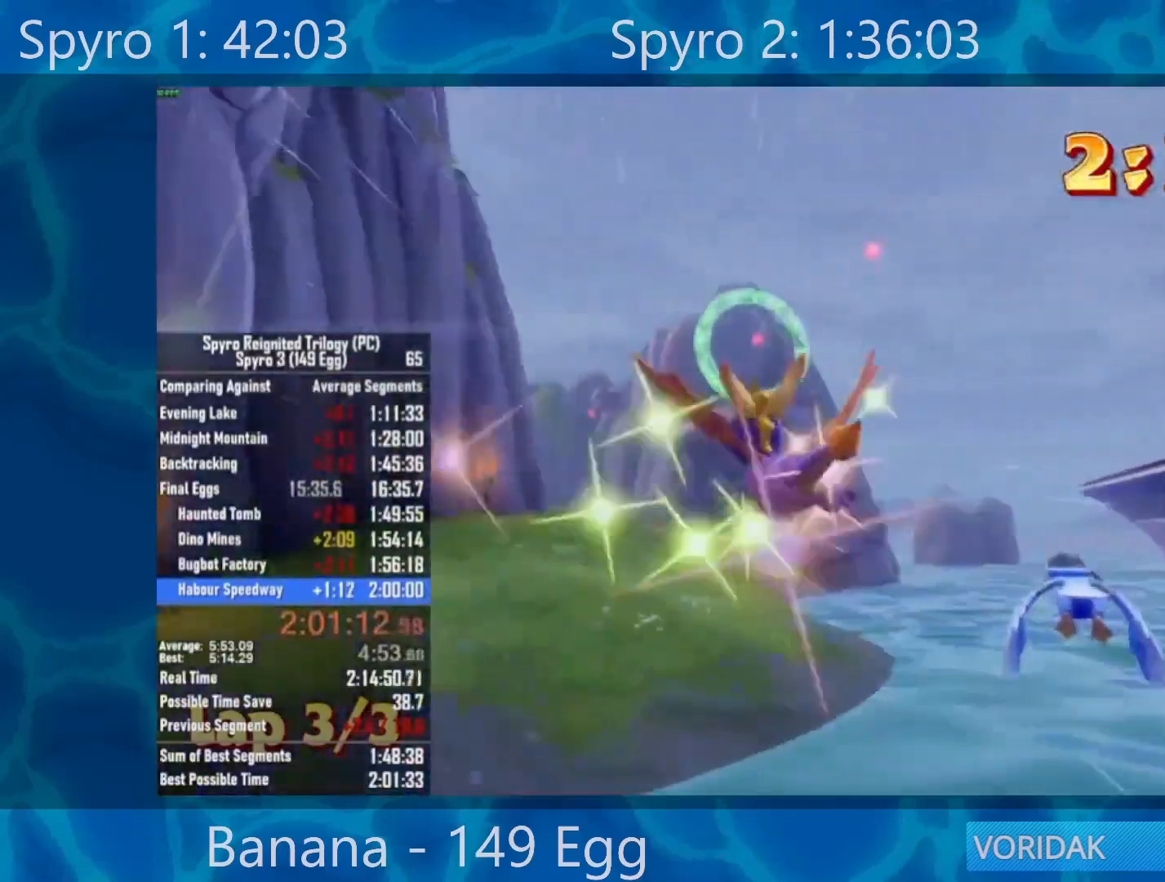
{"buttons": [], "left_stick": "center", "right_stick": "center", "events": [[50, "A", "down"], [133, "left_stick", "center"], [183, "A", "up"], [400, "left_stick", "down"], [500, "left_stick", "center"]]}
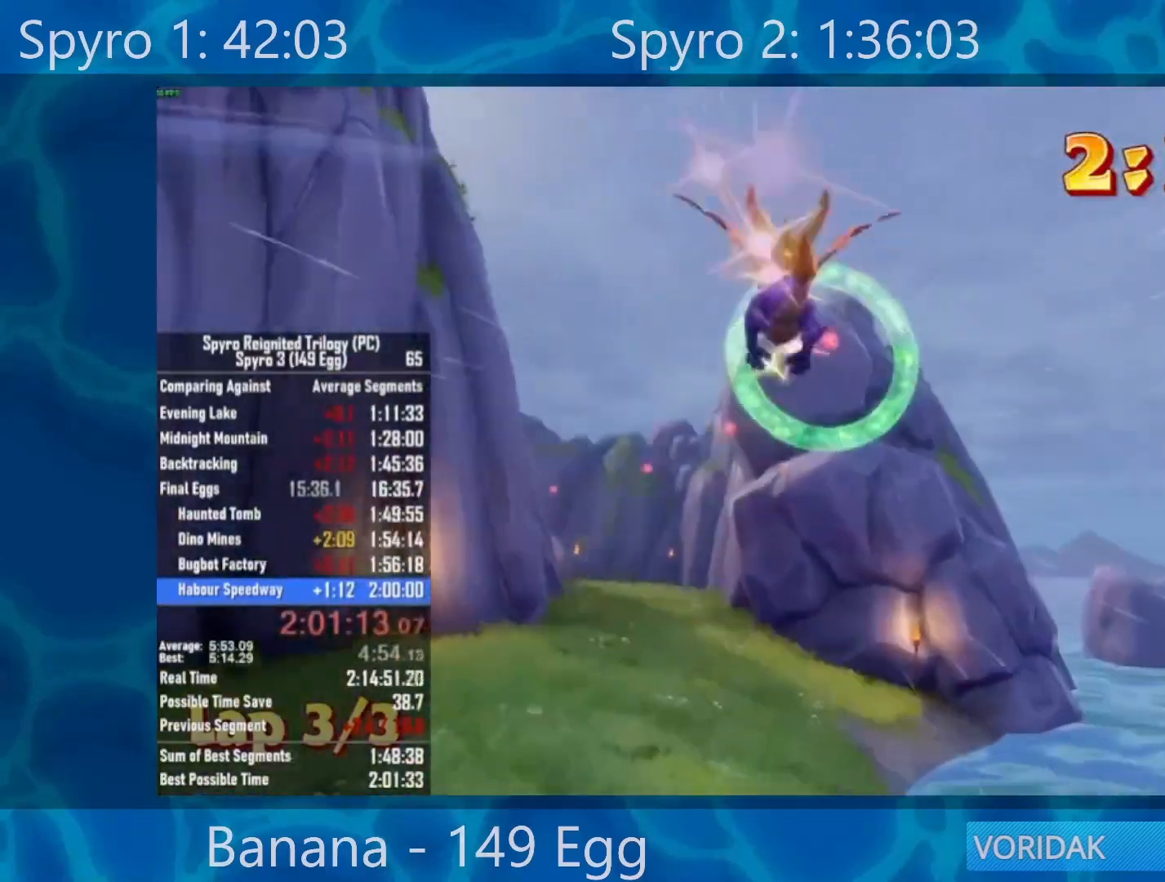
{"buttons": [], "left_stick": "up-left", "right_stick": "left", "events": [[383, "left_stick", "up-left"], [417, "right_stick", "left"]]}
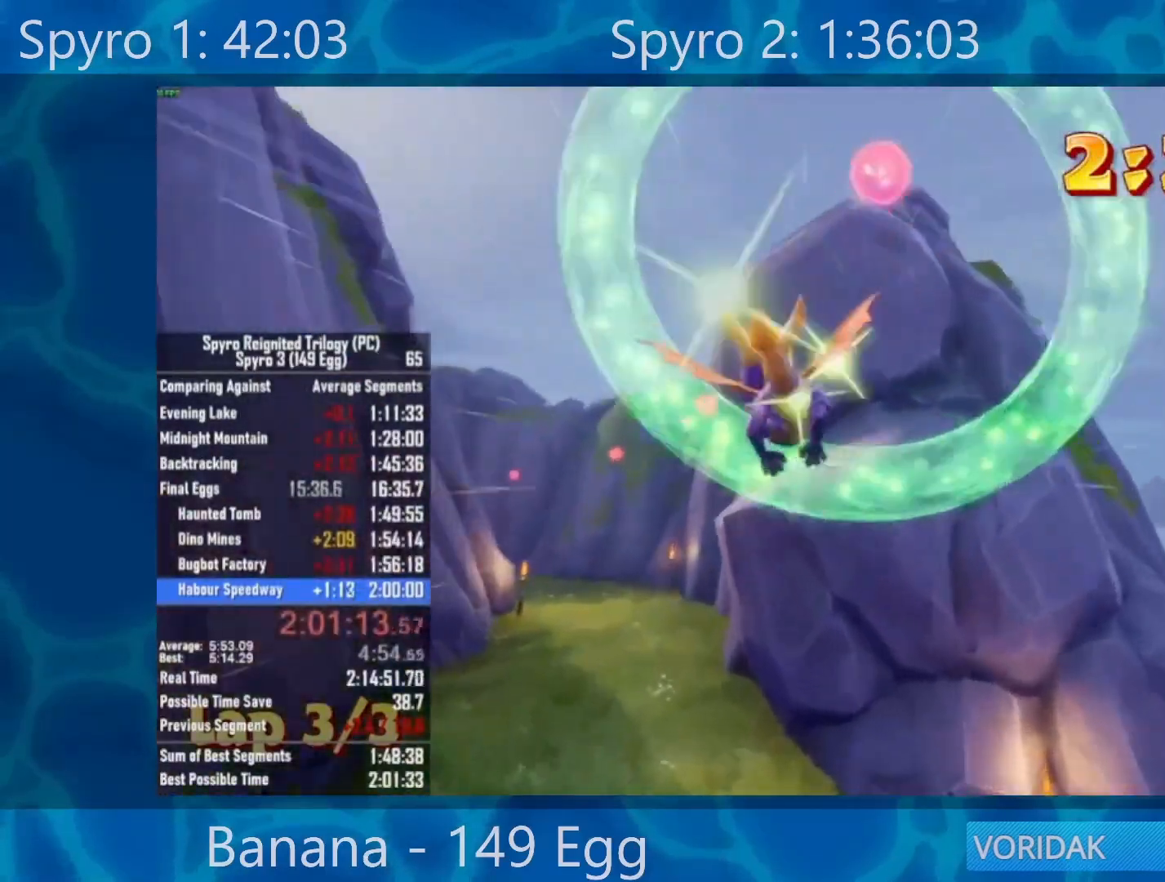
{"buttons": [], "left_stick": "up-left", "right_stick": "center", "events": [[150, "right_stick", "center"]]}
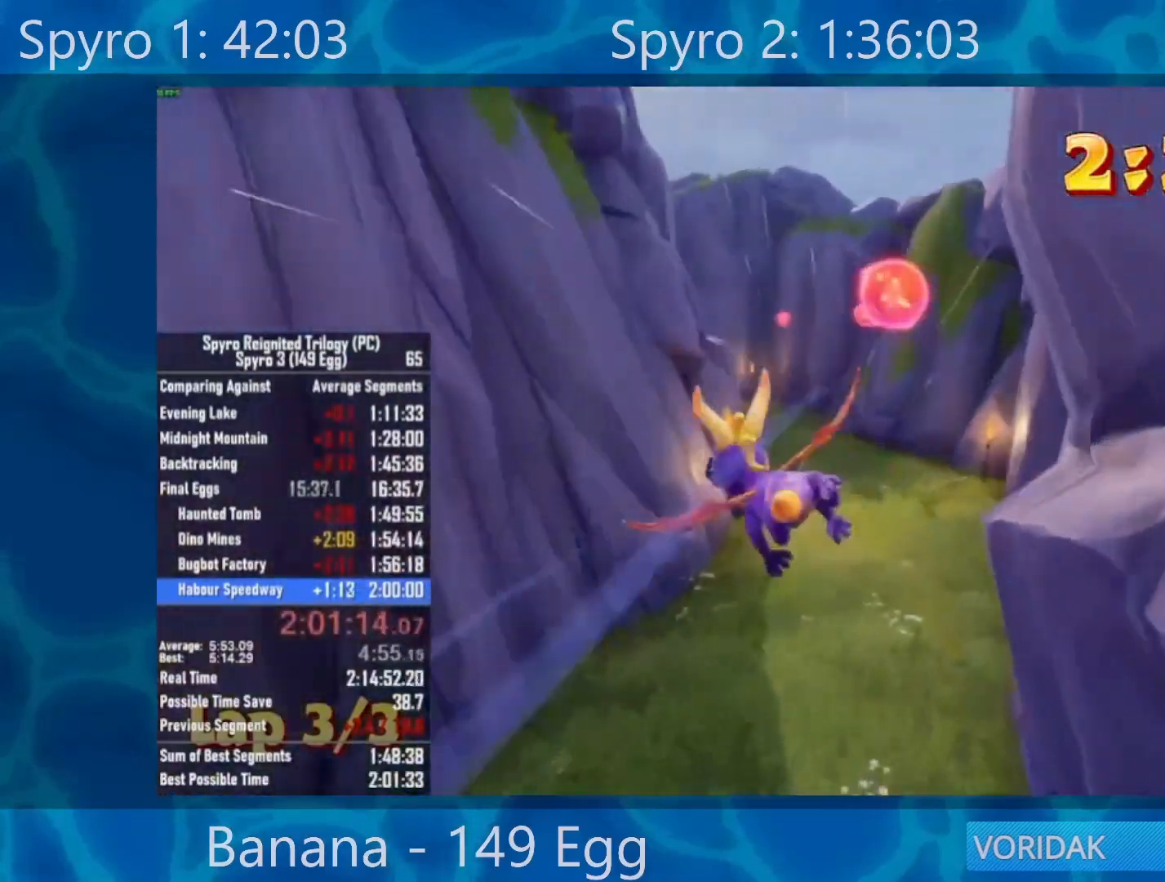
{"buttons": [], "left_stick": "center", "right_stick": "center", "events": [[50, "left_stick", "center"], [283, "left_stick", "left"], [417, "left_stick", "center"]]}
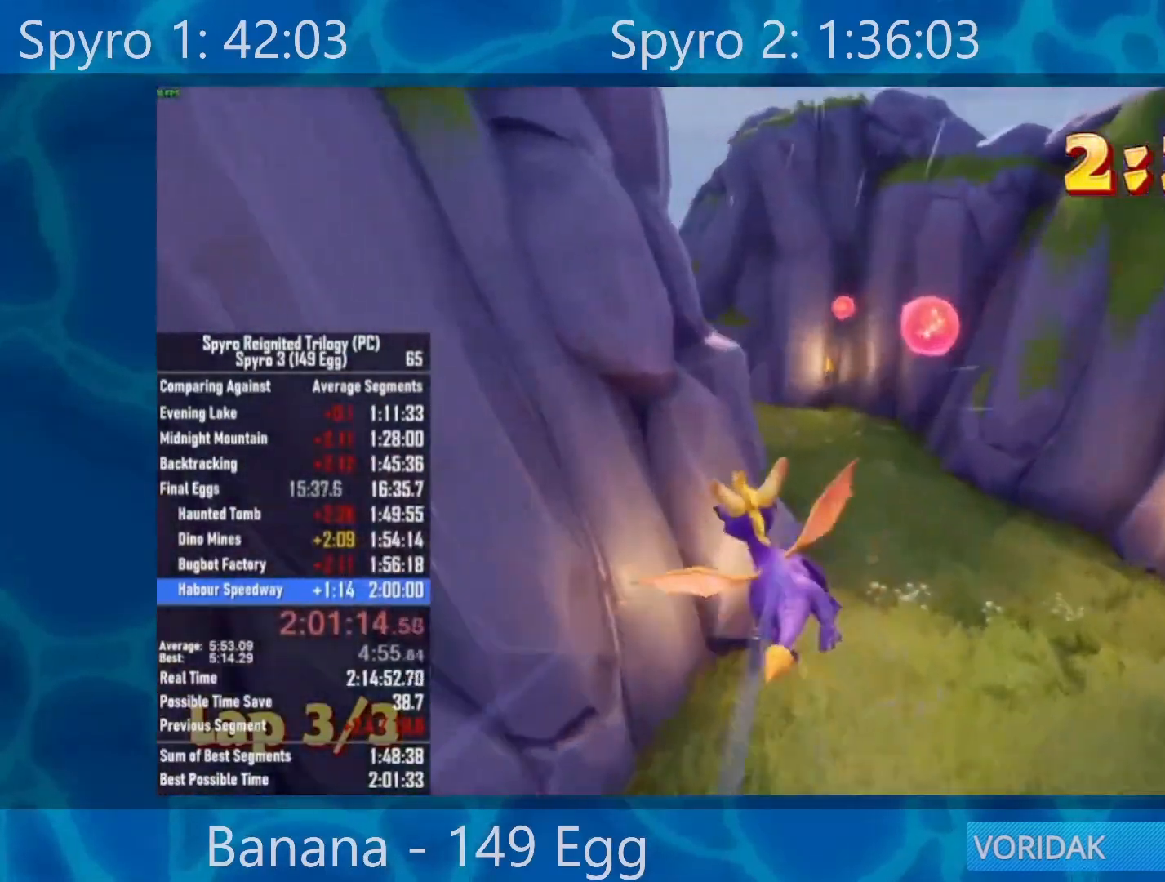
{"buttons": [], "left_stick": "center", "right_stick": "center", "events": [[250, "left_stick", "up-left"], [350, "left_stick", "center"]]}
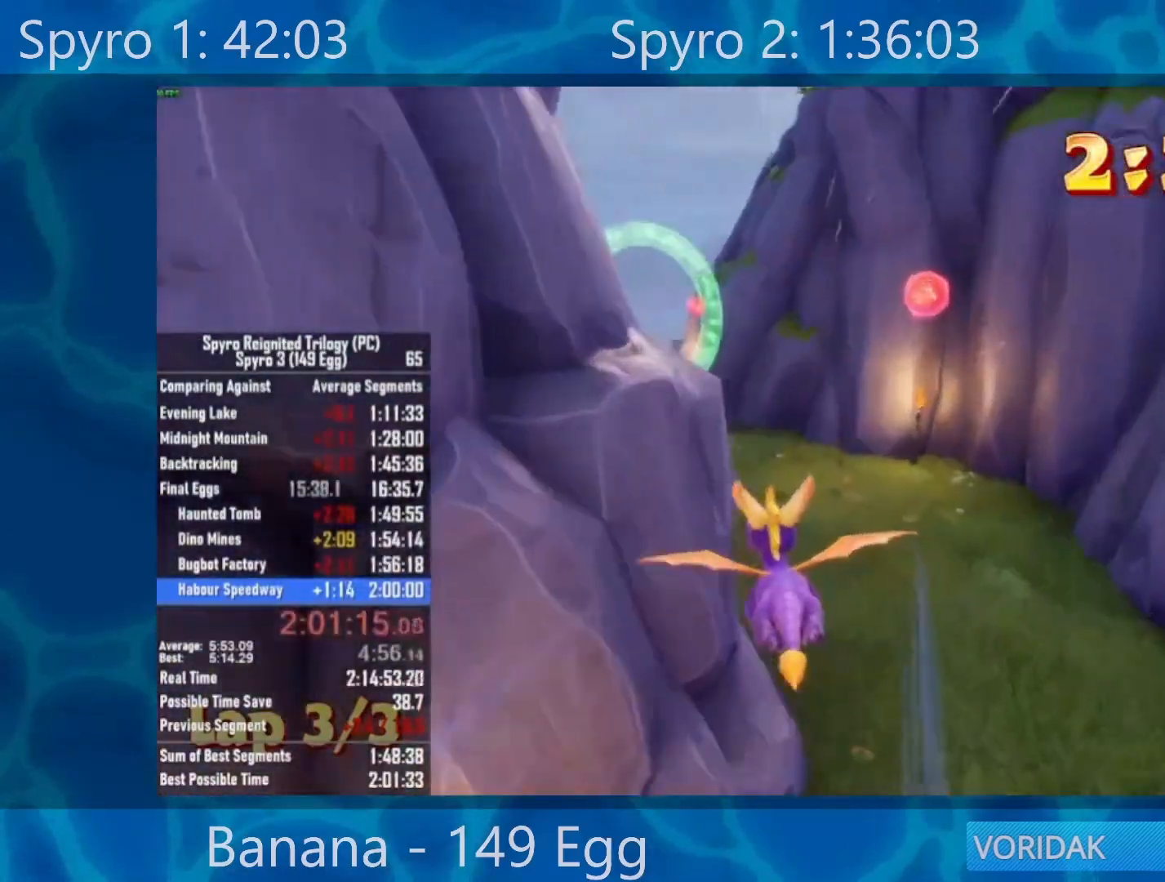
{"buttons": [], "left_stick": "down-left", "right_stick": "center", "events": [[100, "left_stick", "left"], [350, "left_stick", "center"], [417, "left_stick", "down-left"]]}